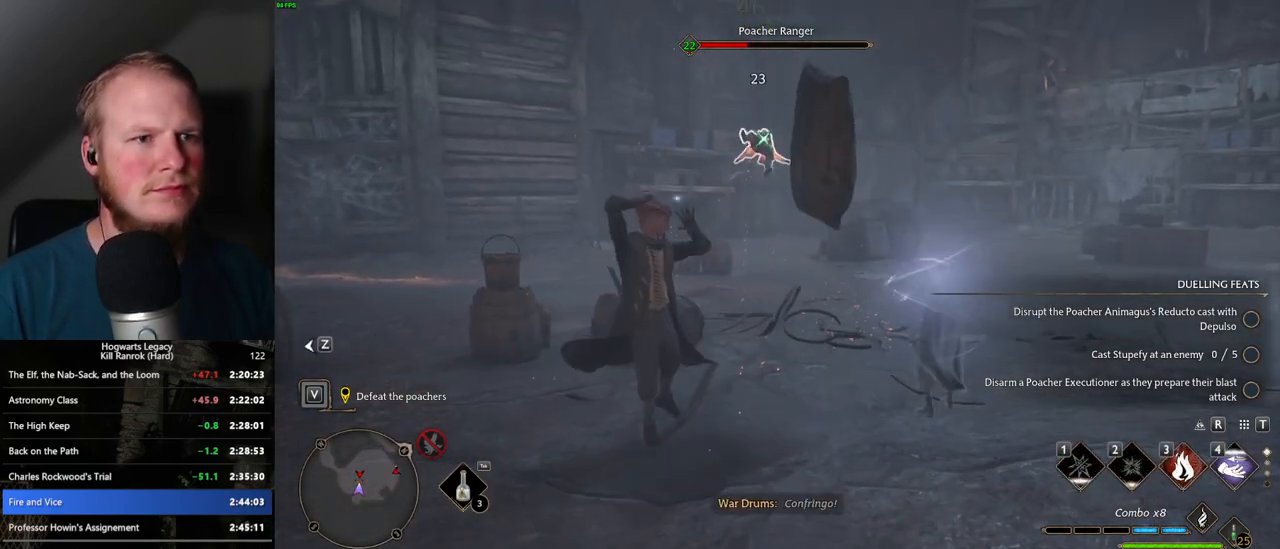
Gameplay with keyboard and mouse; each line is a JSON object with the keys and mouse buttons held at the frame after it. "events" lists presses ("down") and releases ("up") of ".", "/", "0", "1", "2", "3", "4", "5", "6", "7", "8", "9", "a", "alt_l", "alt_r", "b", "backslash", "backspace", "c", "caps_lock", "comma", "ctrl_l", "ctrl_r", "d", "e", "equals", "escape", "f", "f1", "f10", "f11", "f12", "f2", "f3", "f4", "f5", "f6", "f7", "f8", "f9", "g", "h", "i", "j", "k", "l", "lbracket", "m", "minus", "n", "o", "p", "q", "quote", "r", "rbracket", "return", "s", "semicolon", "shift_l", "shift_r", "space", "super_l", "super_r", "t", "tab", "tilde", "u", "v", "w", "x", "y", "z", "mouse_left", "mouse_wheel", "mouse_right", "mouse_mb4" and "mouse_mb5" between this image and that frame as [ms after this image, input, new state], when the widget could be followed in between. "mouse_left", "mouse_wheel", "mouse_right", "mouse_mb4", "mouse_mb5" = the "left", "wheel", "right", "mb4", "mb5" buttons of the "mouse" list. No other keys are recorded. "wheel" means that the mouse wheel is clicked or scrolled. Mouse movement is not recorded.
{"keys": ["w"], "mouse": [], "events": []}
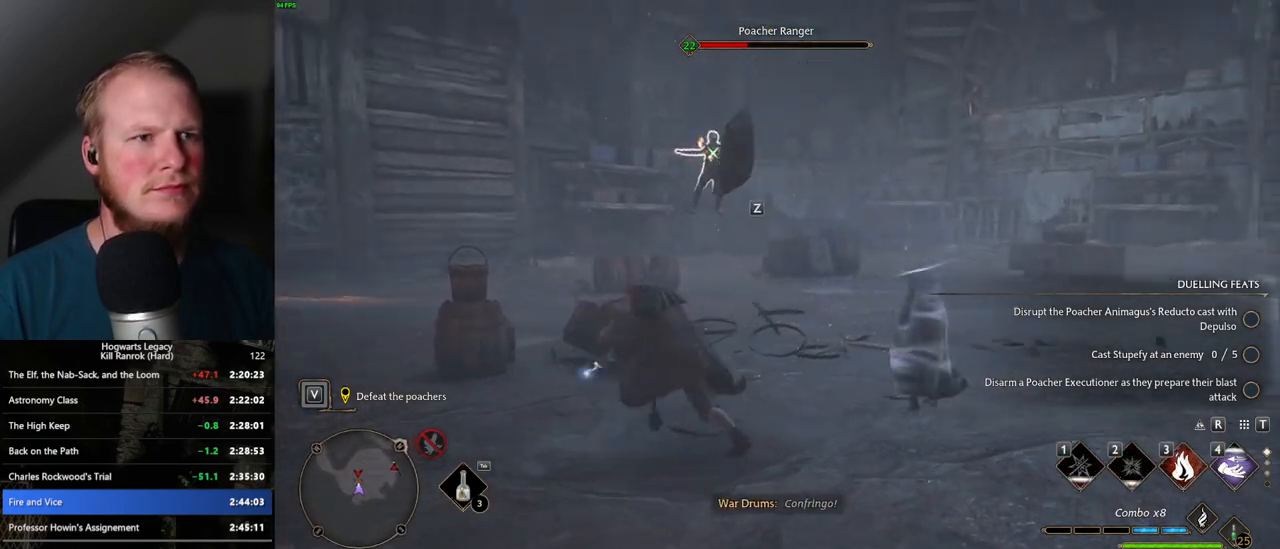
{"keys": ["w"], "mouse": [], "events": [[134, "space", "down"], [284, "shift_l", "down"], [300, "space", "up"], [434, "shift_l", "up"]]}
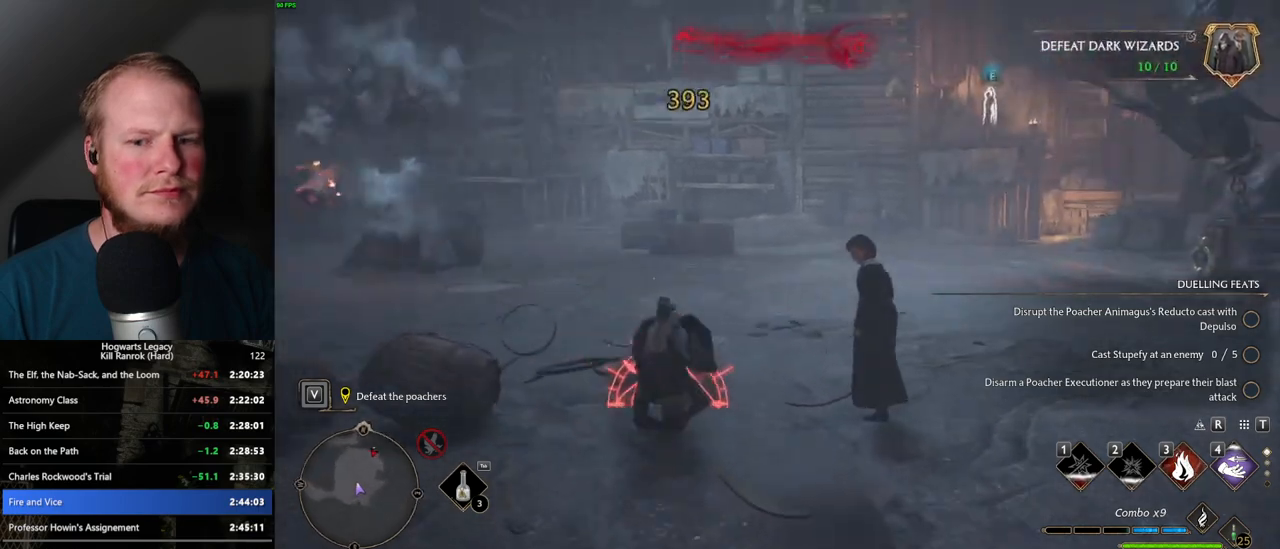
{"keys": ["w"], "mouse": [], "events": []}
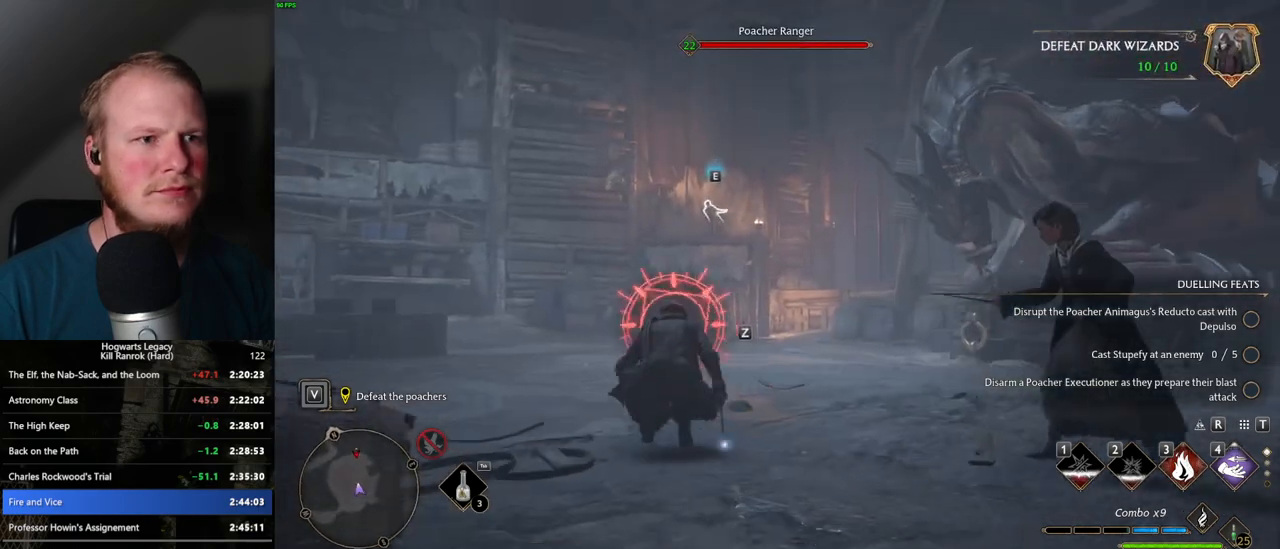
{"keys": ["w"], "mouse": [], "events": [[34, "4", "down"], [134, "4", "up"], [200, "4", "down"], [284, "4", "up"]]}
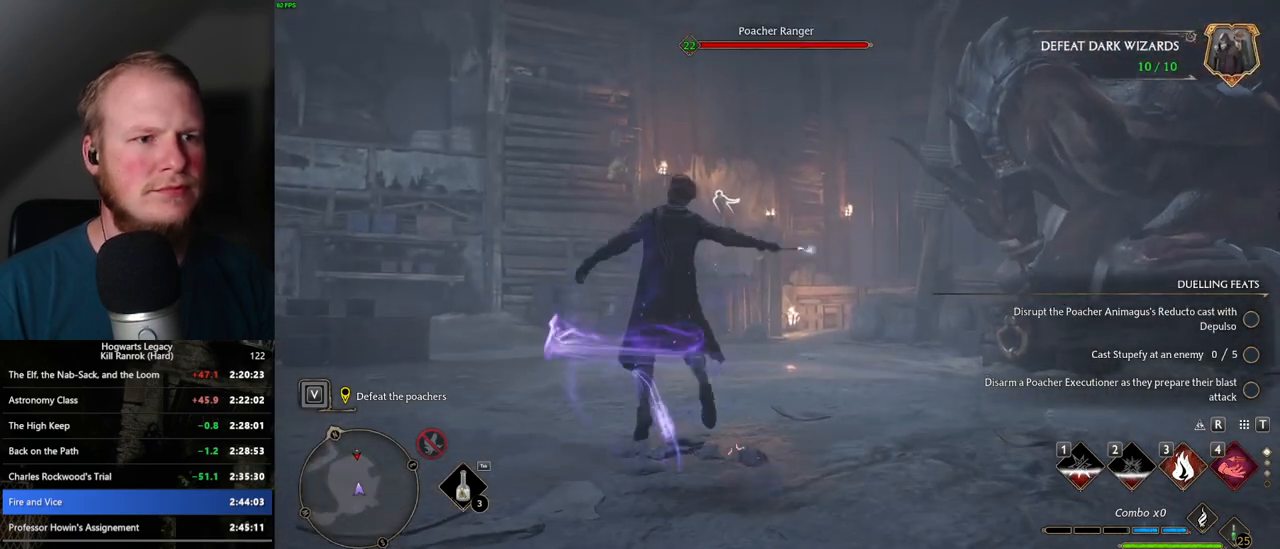
{"keys": [], "mouse": [], "events": [[150, "w", "up"]]}
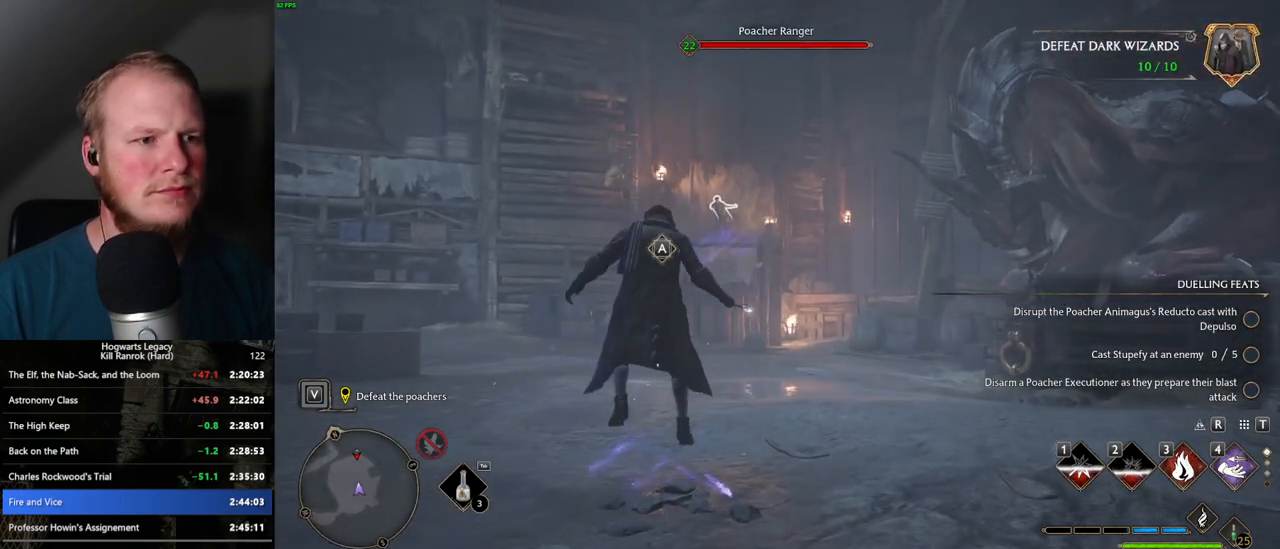
{"keys": ["s"], "mouse": [], "events": [[500, "s", "down"]]}
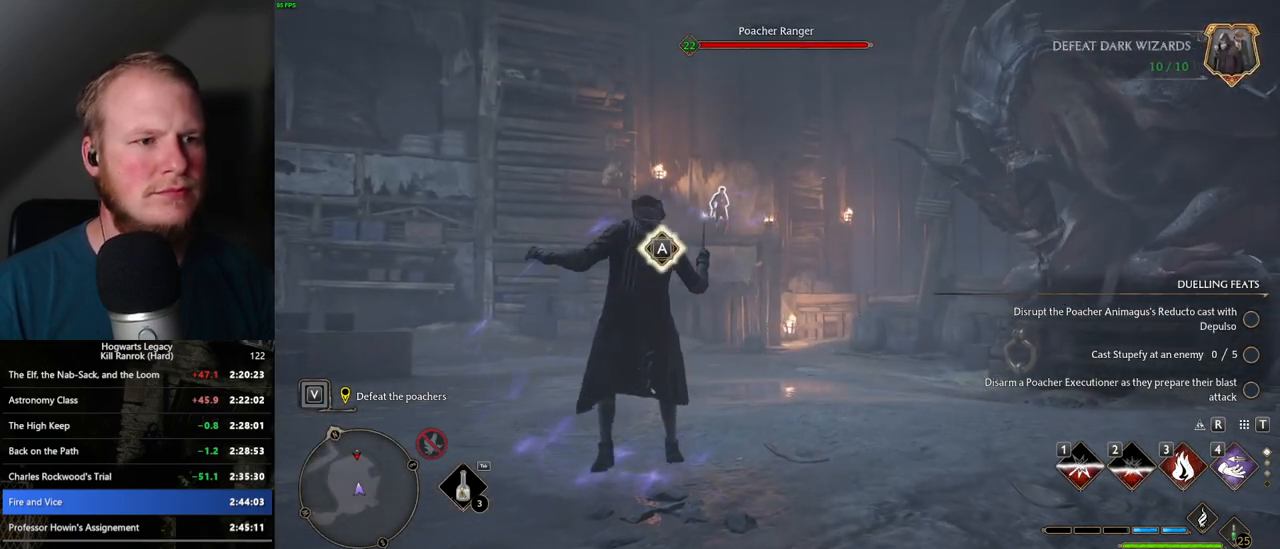
{"keys": [], "mouse": [], "events": [[117, "s", "up"]]}
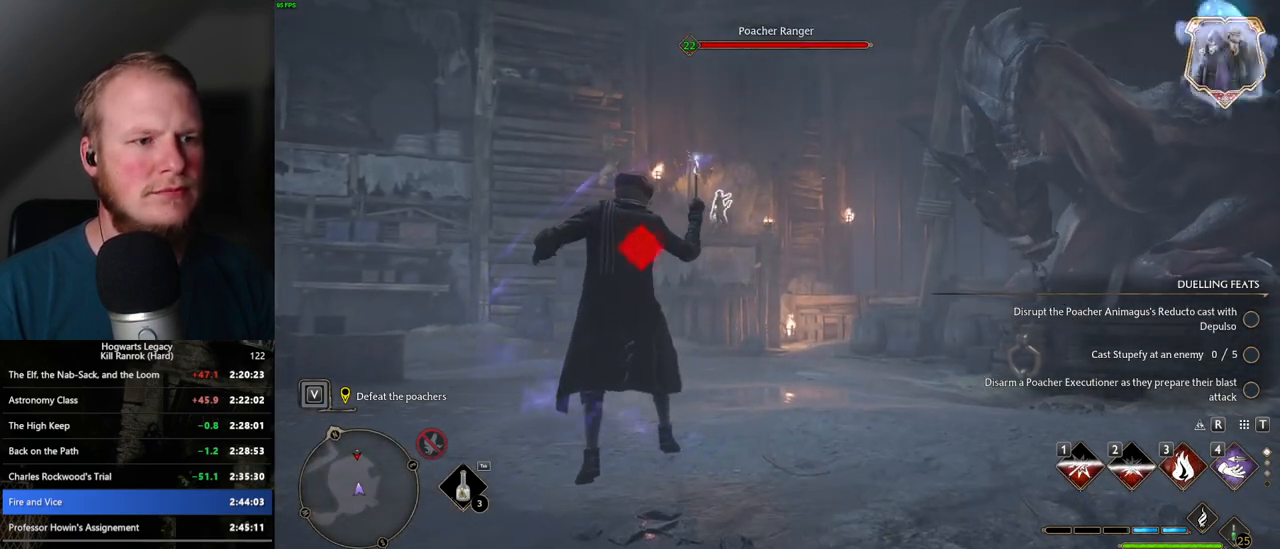
{"keys": [], "mouse": [], "events": []}
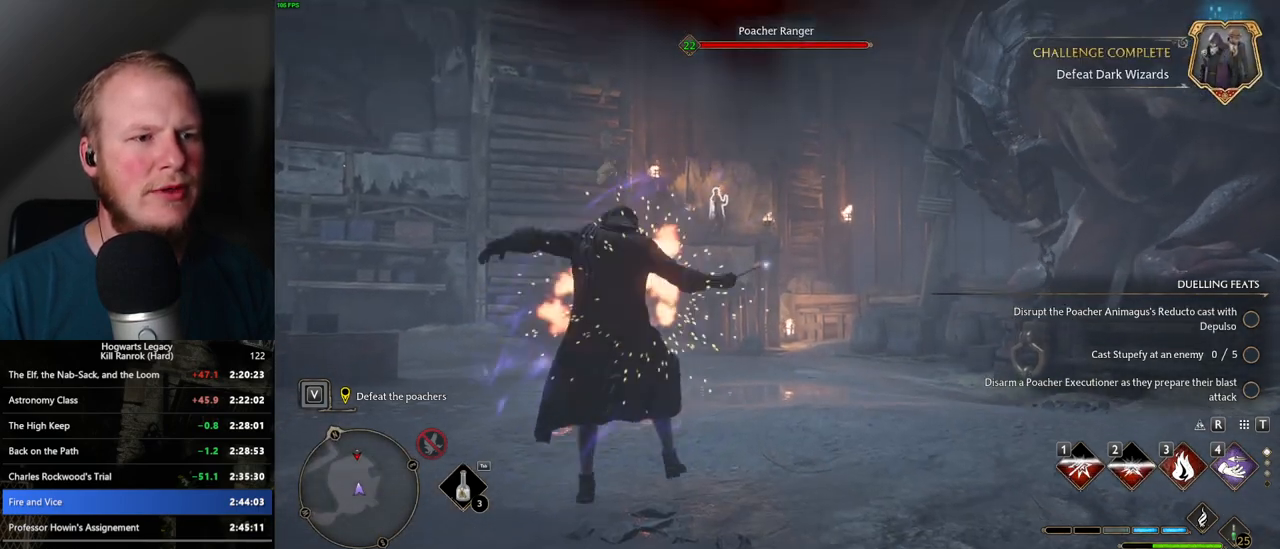
{"keys": ["w"], "mouse": [], "events": [[50, "a", "down"], [184, "a", "up"], [300, "w", "down"]]}
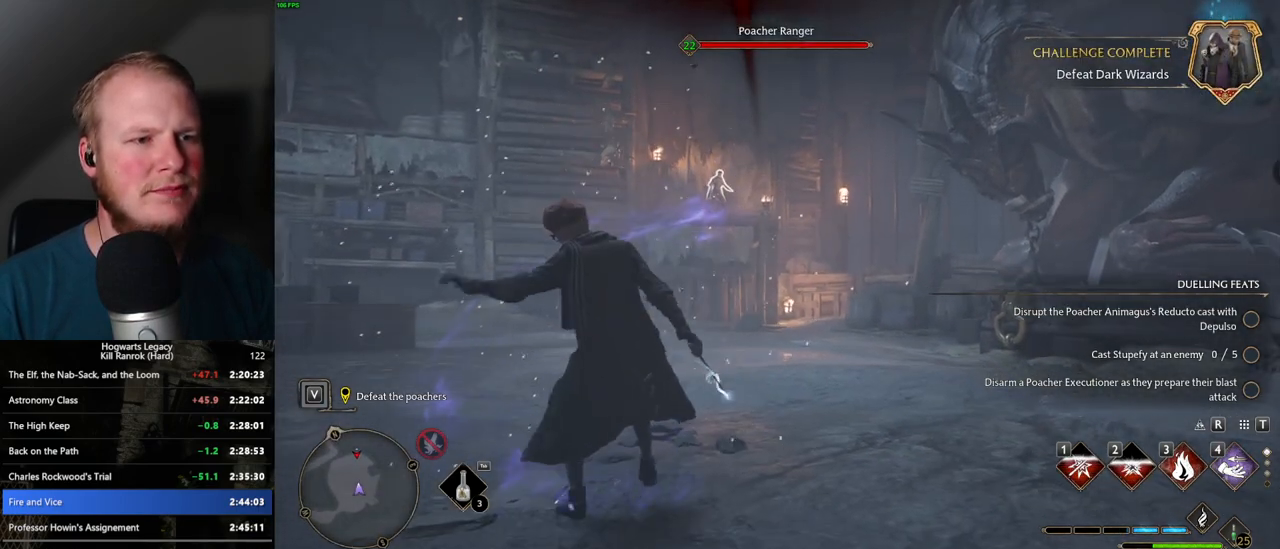
{"keys": ["w"], "mouse": [], "events": [[184, "4", "down"], [267, "4", "up"], [367, "4", "down"], [450, "4", "up"]]}
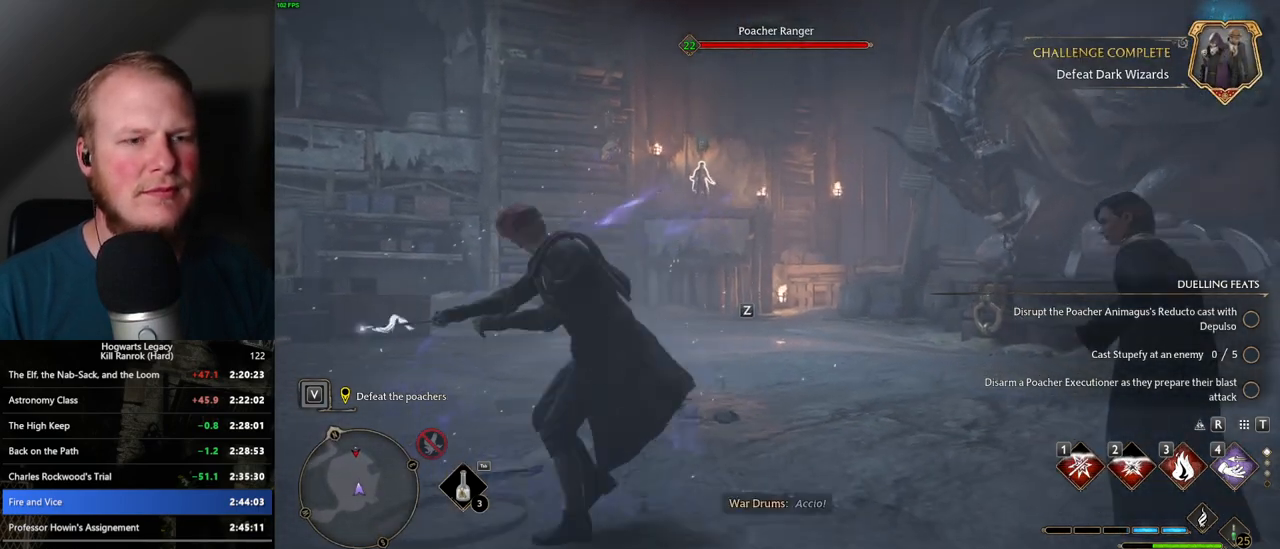
{"keys": ["3", "w"], "mouse": [], "events": [[34, "4", "down"], [100, "4", "up"], [484, "3", "down"]]}
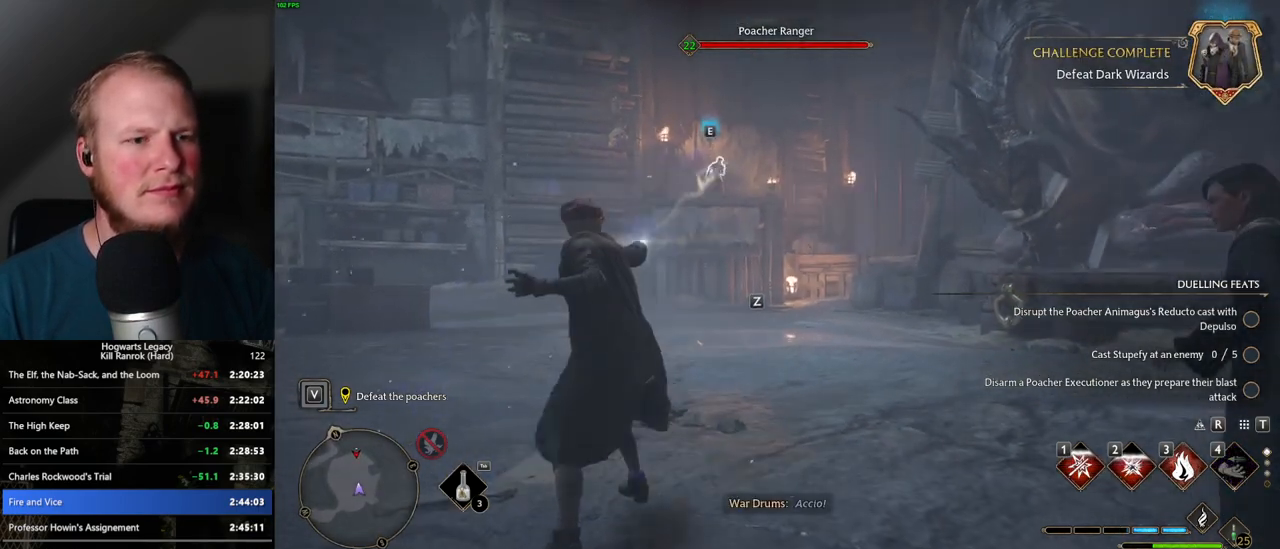
{"keys": ["3", "w"], "mouse": [], "events": [[67, "3", "up"], [150, "3", "down"], [234, "3", "up"], [300, "3", "down"], [384, "3", "up"], [384, "w", "up"], [434, "w", "down"], [450, "3", "down"]]}
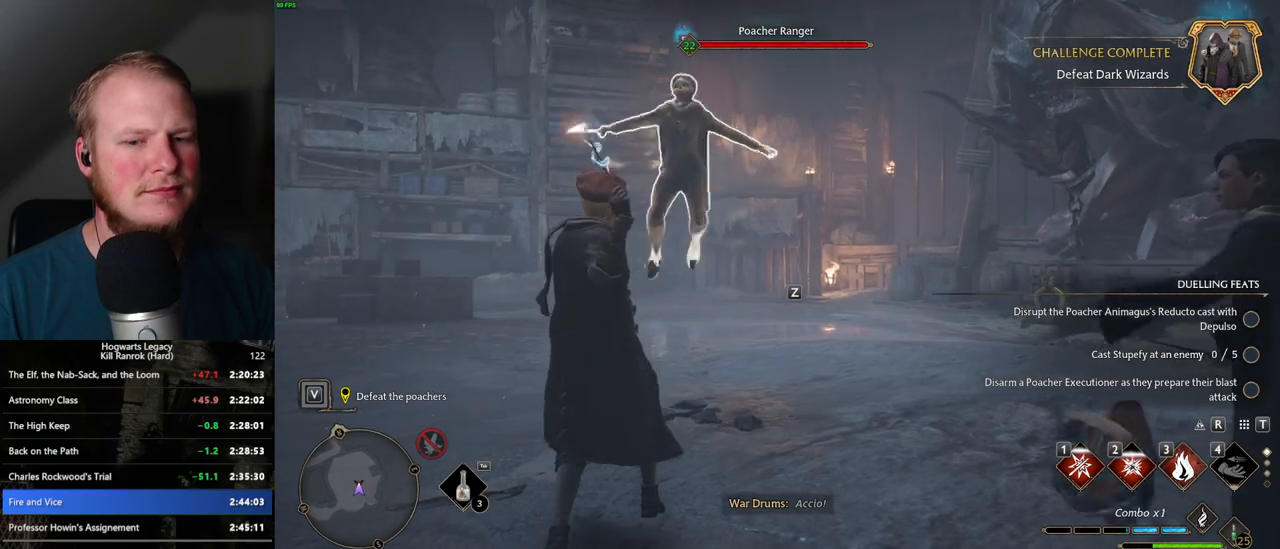
{"keys": ["w"], "mouse": [], "events": [[34, "3", "up"], [34, "w", "up"], [67, "w", "down"], [84, "3", "down"], [167, "w", "up"], [184, "3", "up"], [217, "w", "down"], [234, "3", "down"], [300, "3", "up"]]}
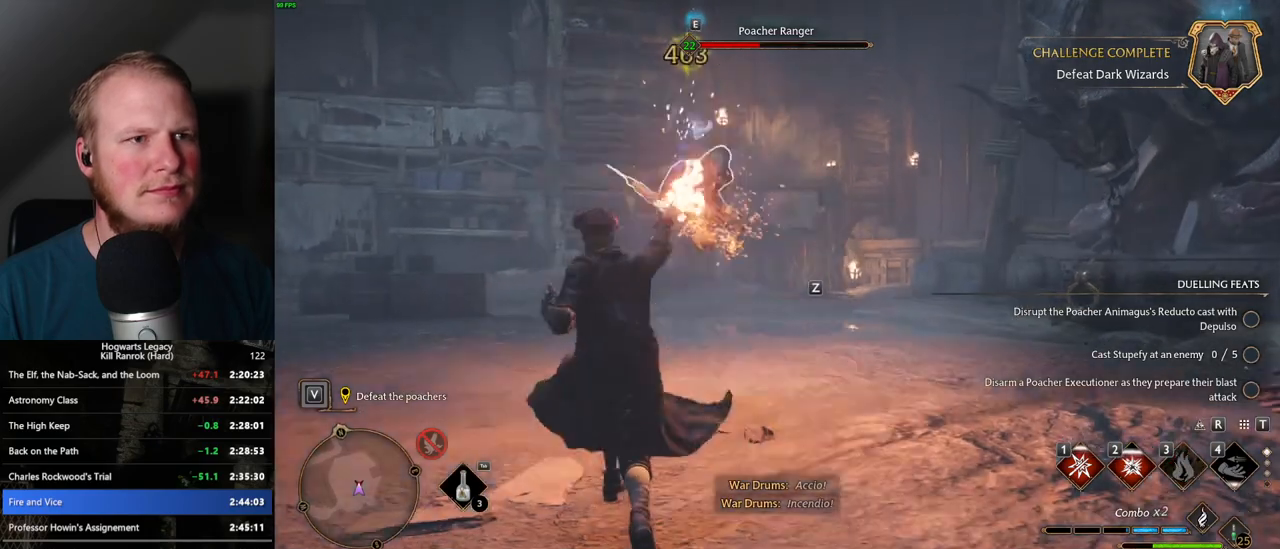
{"keys": ["w"], "mouse": [], "events": [[167, "mouse_left", "down"], [250, "mouse_left", "up"], [350, "mouse_left", "down"], [434, "mouse_left", "up"]]}
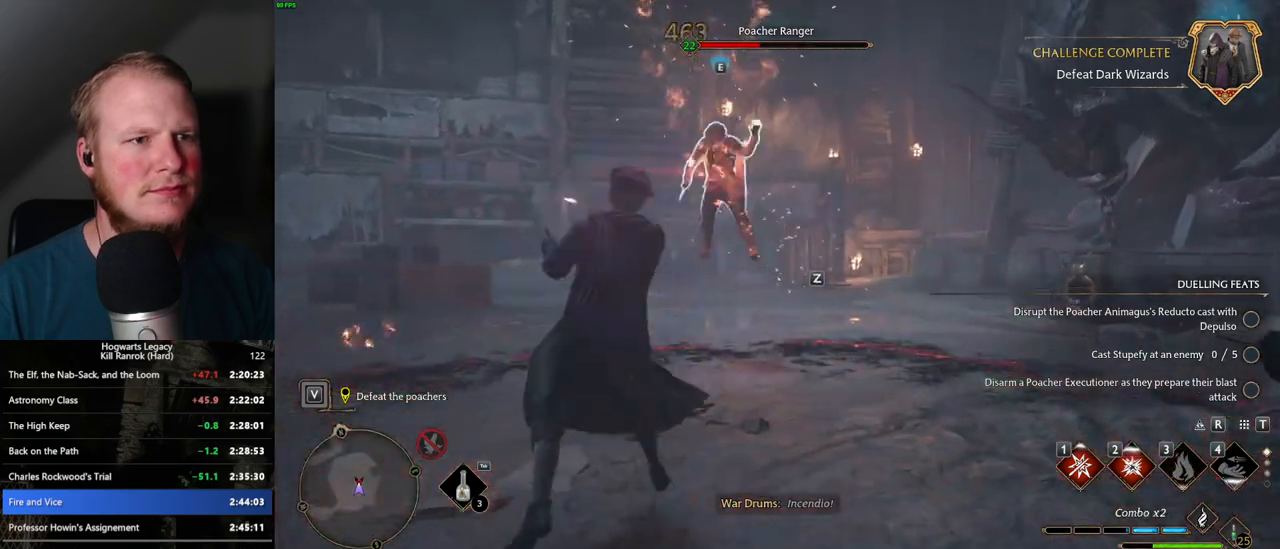
{"keys": ["w"], "mouse": [], "events": [[34, "mouse_left", "down"], [100, "mouse_left", "up"], [217, "mouse_left", "down"], [284, "mouse_left", "up"], [400, "mouse_left", "down"], [450, "mouse_left", "up"]]}
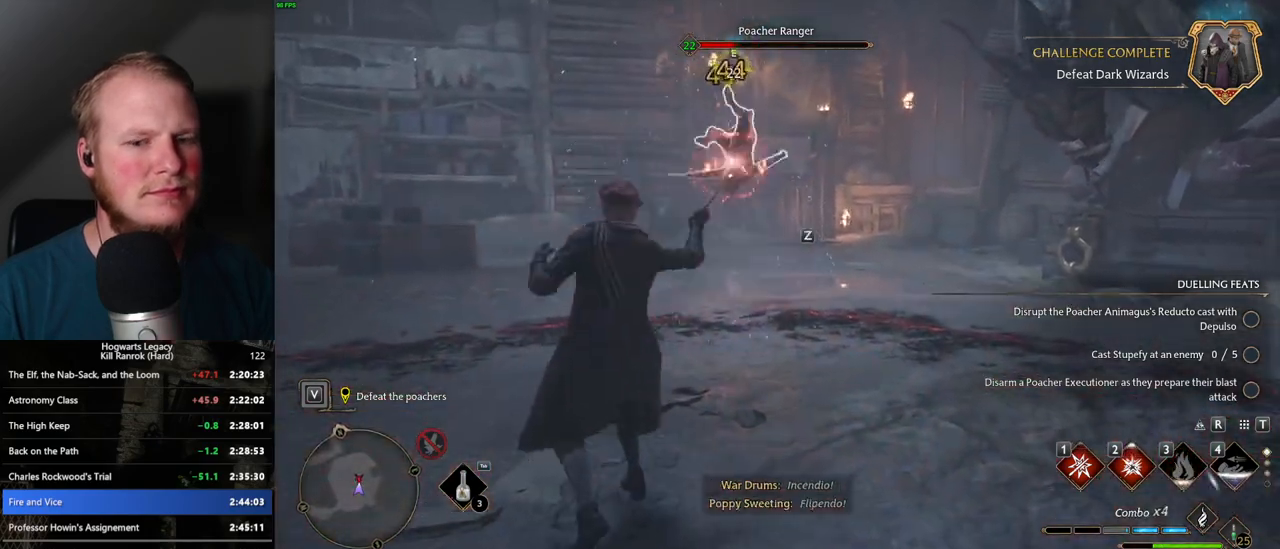
{"keys": ["d", "w"], "mouse": [], "events": [[50, "mouse_left", "down"], [117, "mouse_left", "up"], [167, "d", "down"], [217, "mouse_left", "down"], [300, "mouse_left", "up"], [384, "mouse_left", "down"], [484, "mouse_left", "up"]]}
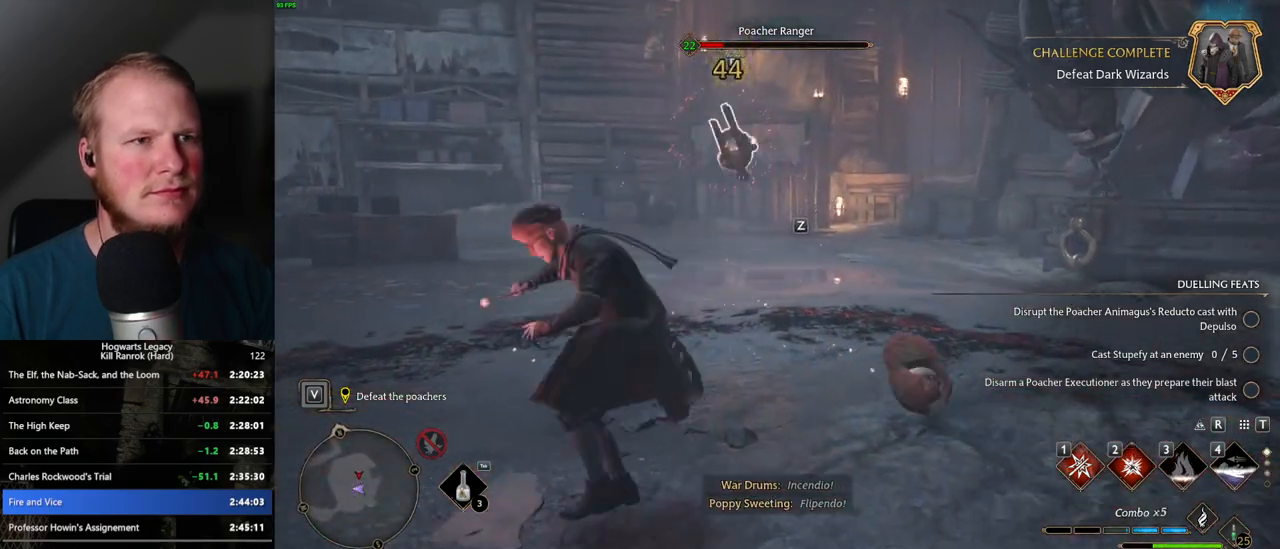
{"keys": ["d"], "mouse": [], "events": [[50, "mouse_left", "down"], [150, "mouse_left", "up"], [434, "w", "up"]]}
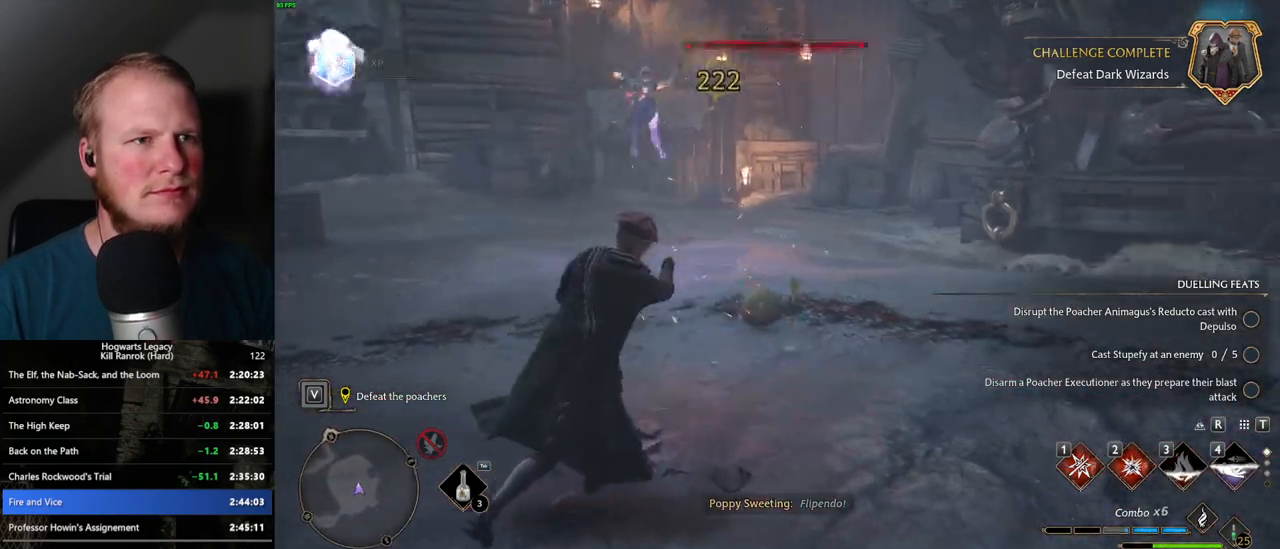
{"keys": ["d", "w"], "mouse": [], "events": [[17, "space", "down"], [34, "shift_l", "down"], [184, "space", "up"], [200, "shift_l", "up"], [200, "w", "down"], [384, "w", "up"], [484, "w", "down"]]}
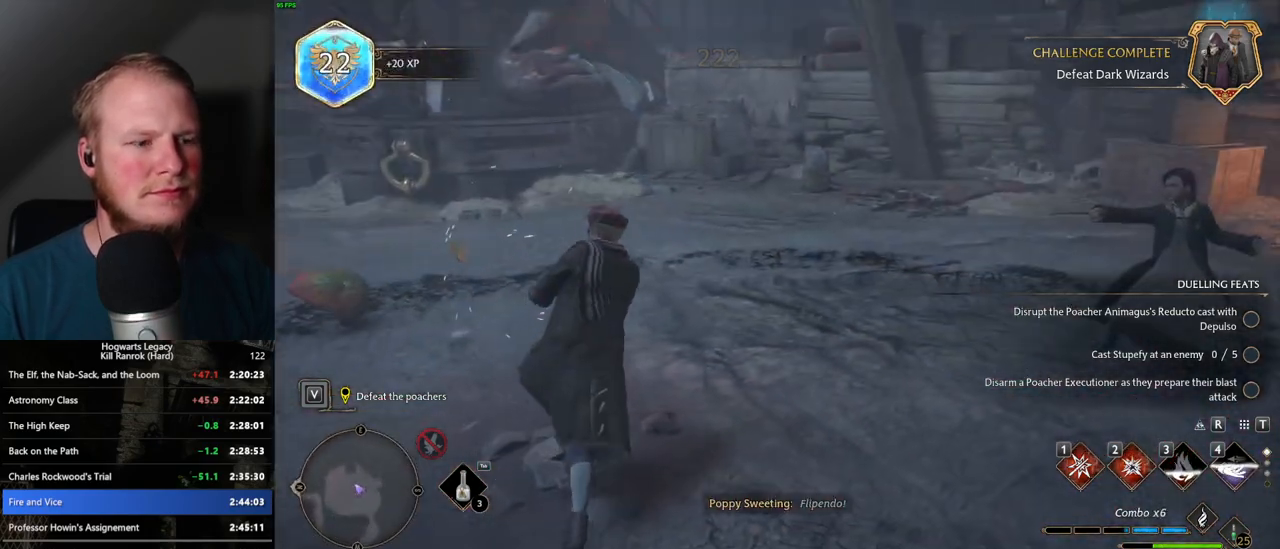
{"keys": ["d", "w"], "mouse": [], "events": [[184, "mouse_wheel", "down"], [267, "mouse_wheel", "up"]]}
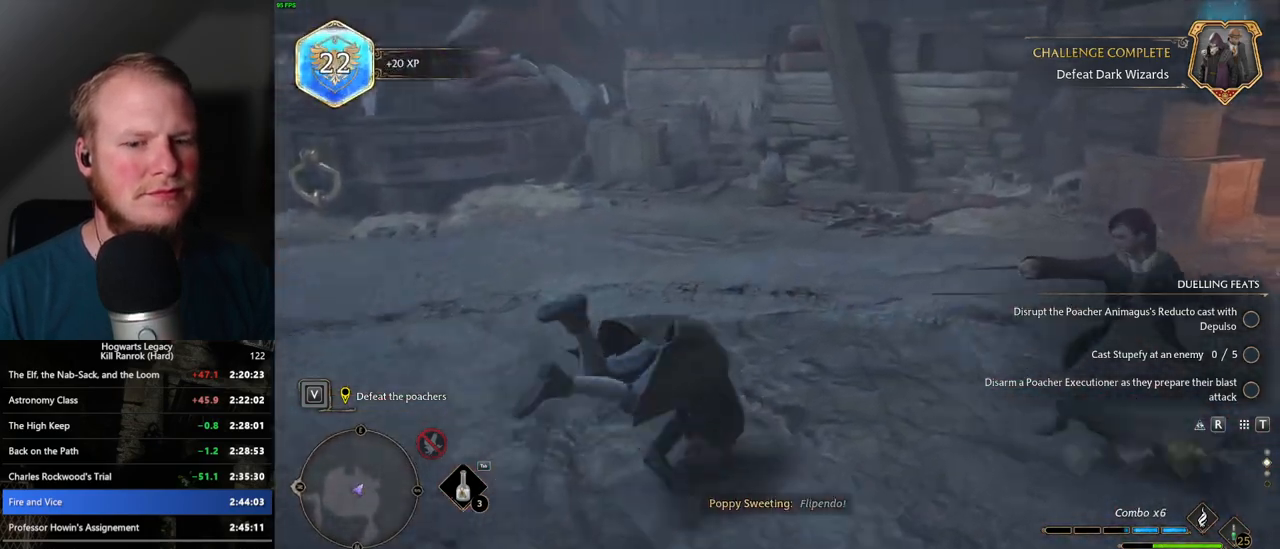
{"keys": ["d", "w"], "mouse": [], "events": [[334, "mouse_wheel", "down"], [350, "mouse_wheel", "up"]]}
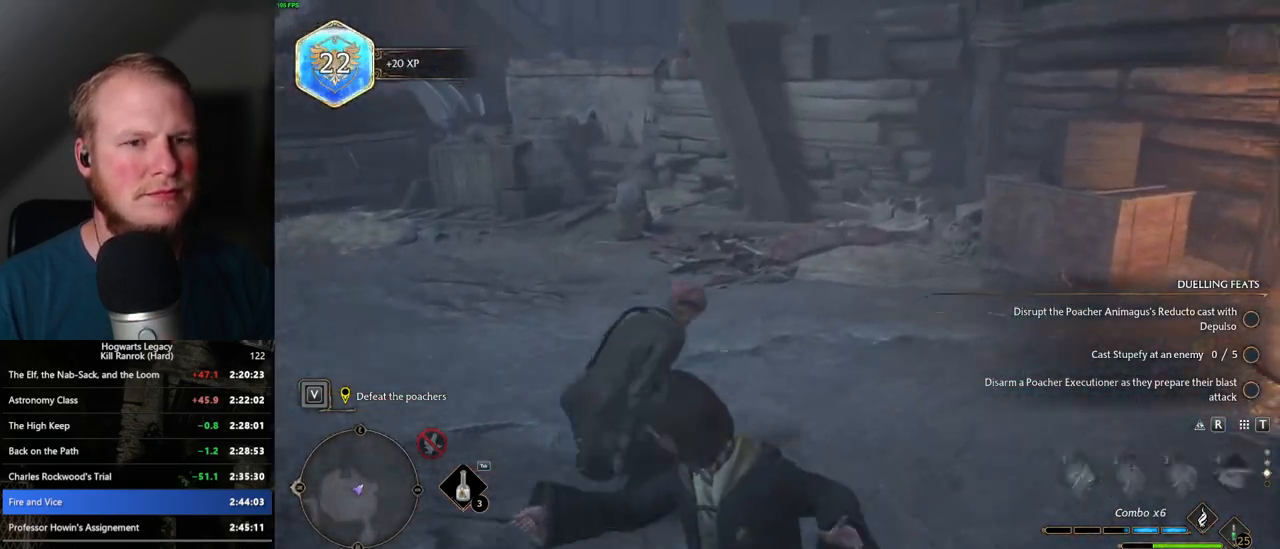
{"keys": ["w"], "mouse": [], "events": [[67, "d", "up"]]}
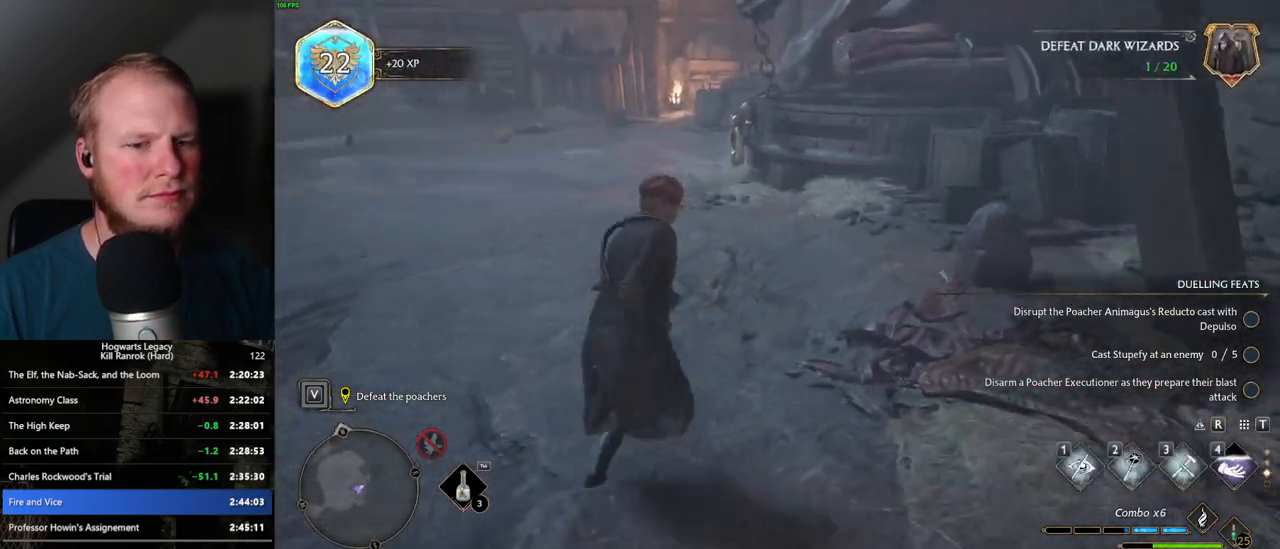
{"keys": ["w"], "mouse": [], "events": []}
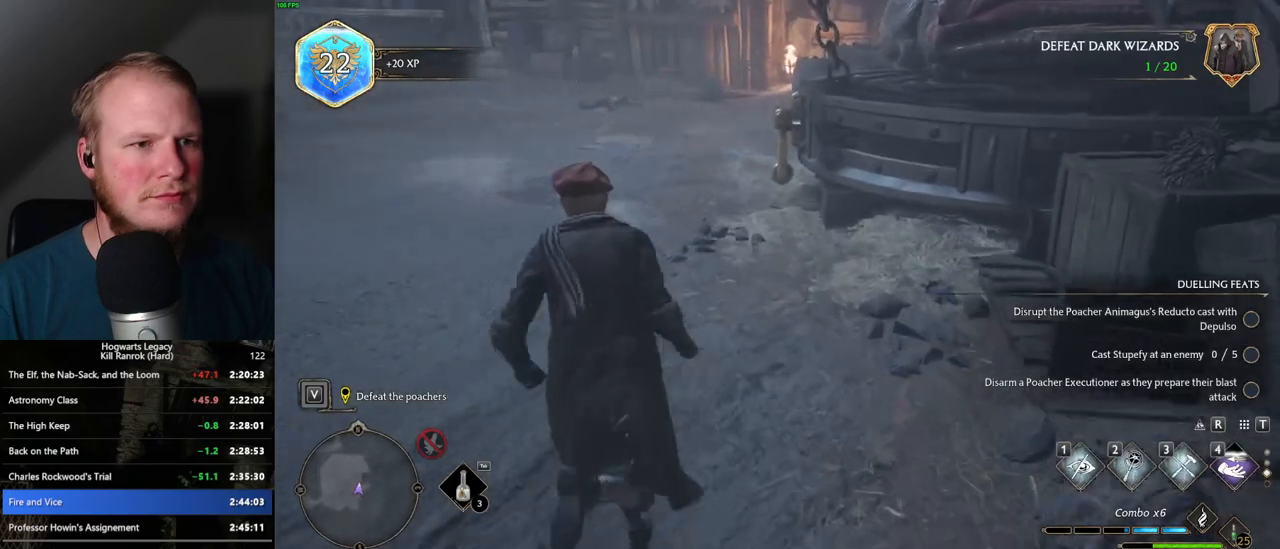
{"keys": ["w"], "mouse": [], "events": [[34, "1", "down"], [200, "1", "up"]]}
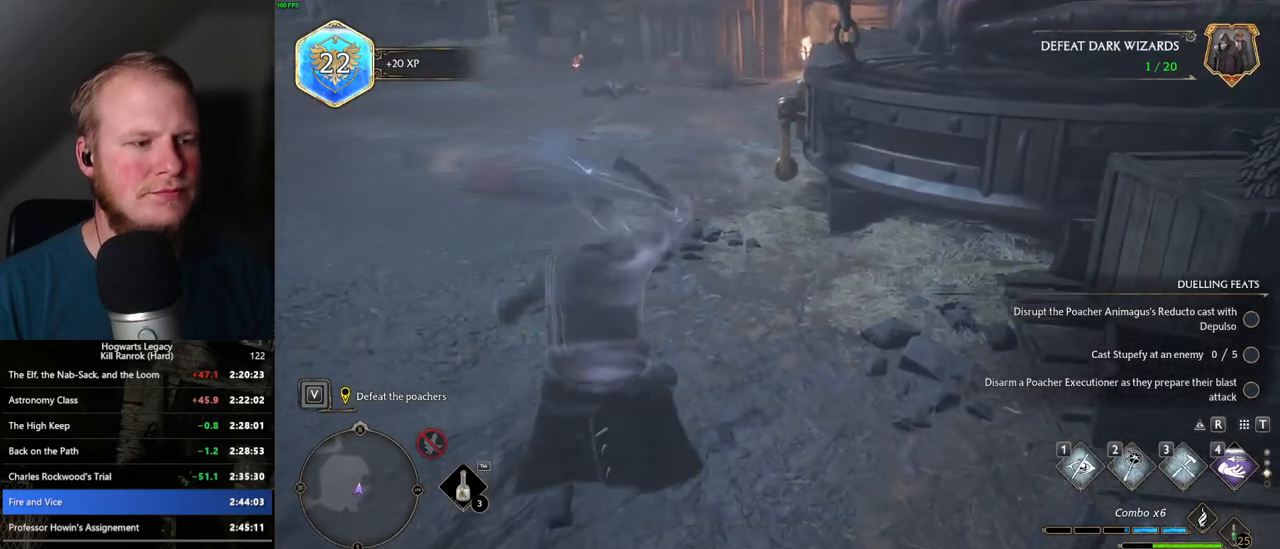
{"keys": ["d", "w"], "mouse": [], "events": [[450, "d", "down"]]}
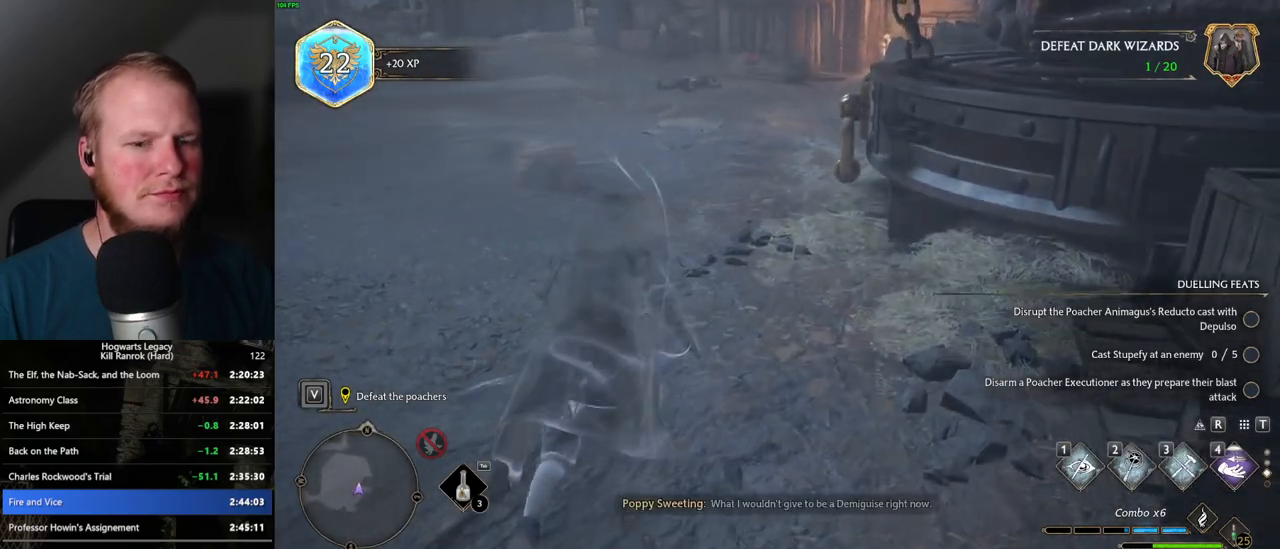
{"keys": ["w"], "mouse": [], "events": [[350, "d", "up"]]}
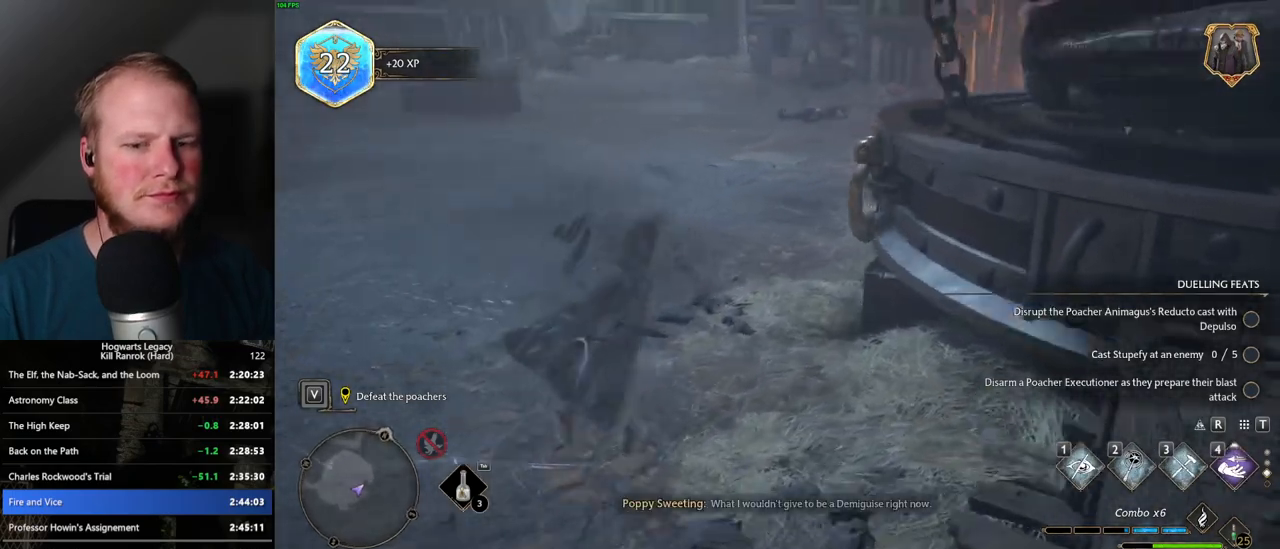
{"keys": [], "mouse": [], "events": [[100, "w", "up"]]}